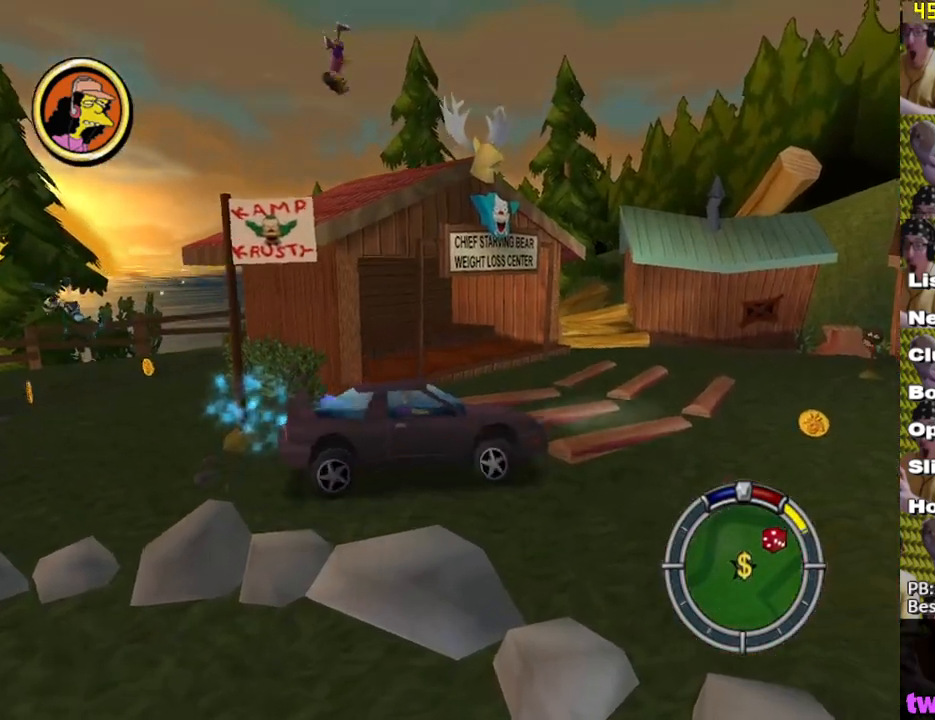
Gameplay with a controller (Xbox layout); each line is a JSON object with the inputs held at the frame after it. "events" lists button and stick changes between this image and that frame as [ms after this image, input, new state], when the widget could be followed in between.
{"buttons": ["A"], "left_stick": "left", "right_stick": "center", "events": [[117, "L2", "up"], [283, "X", "up"], [283, "left_stick", "center"], [350, "A", "down"], [367, "left_stick", "left"]]}
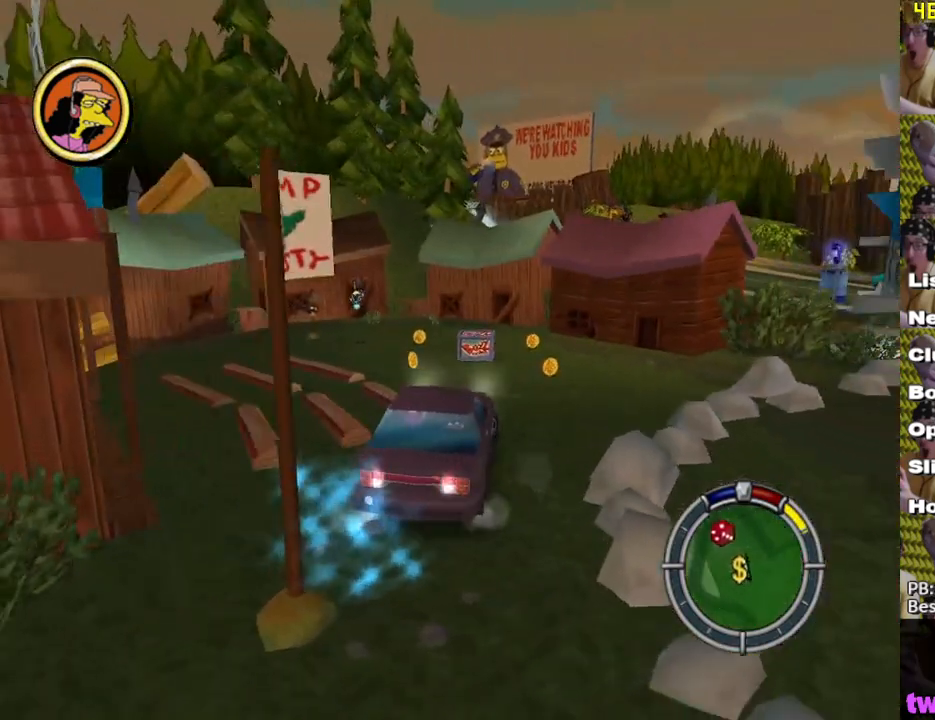
{"buttons": ["X", "L2"], "left_stick": "center", "right_stick": "center", "events": [[317, "A", "up"], [333, "L2", "down"], [333, "X", "down"], [383, "left_stick", "center"]]}
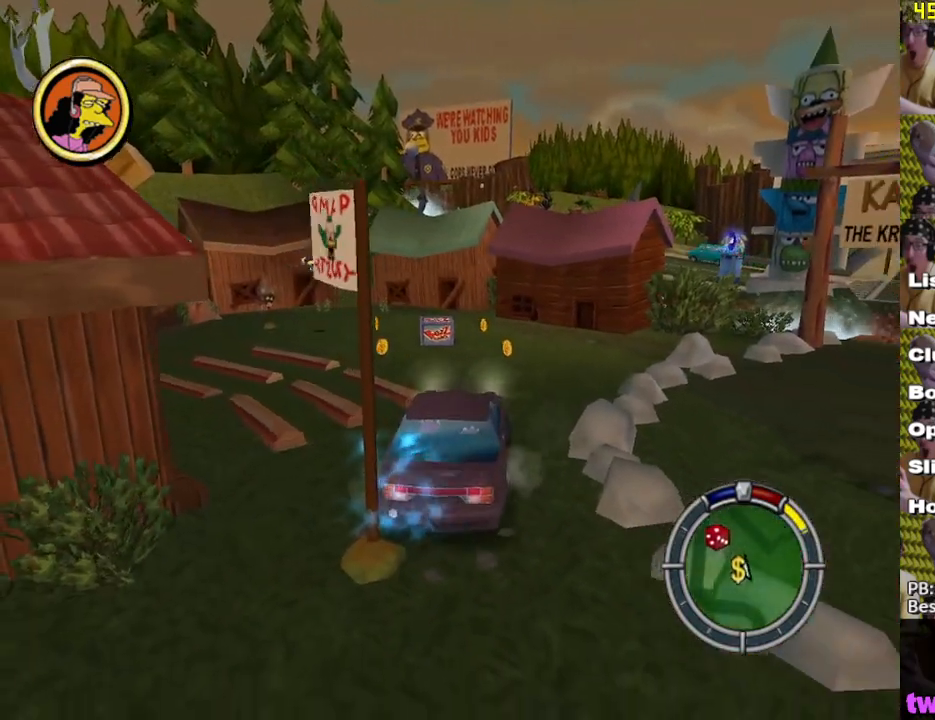
{"buttons": ["X"], "left_stick": "center", "right_stick": "center", "events": [[33, "L2", "up"]]}
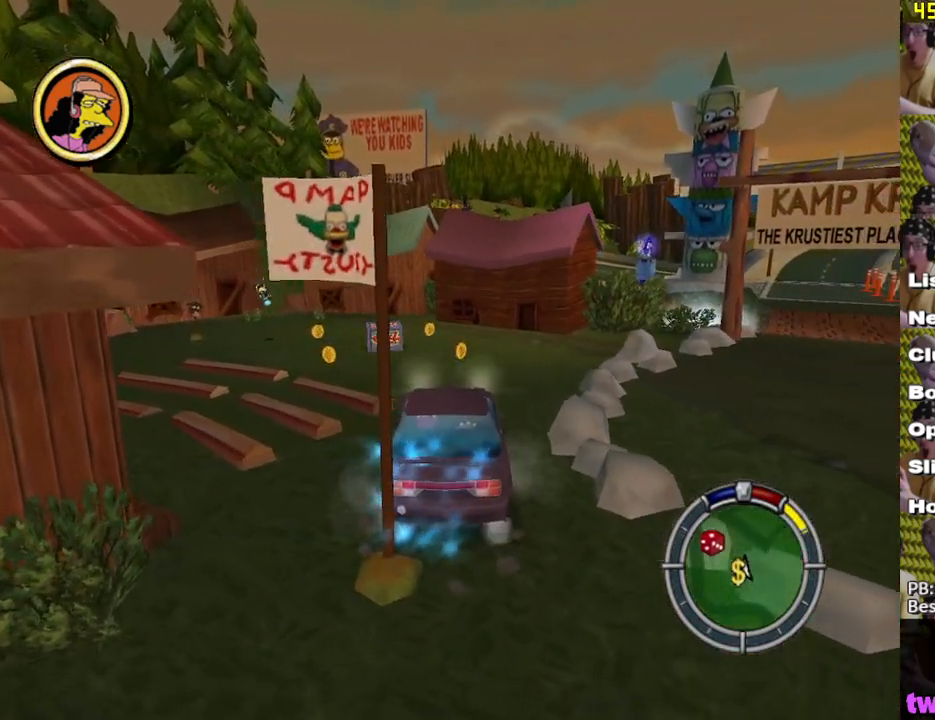
{"buttons": [], "left_stick": "left", "right_stick": "center", "events": [[250, "left_stick", "left"], [383, "X", "up"]]}
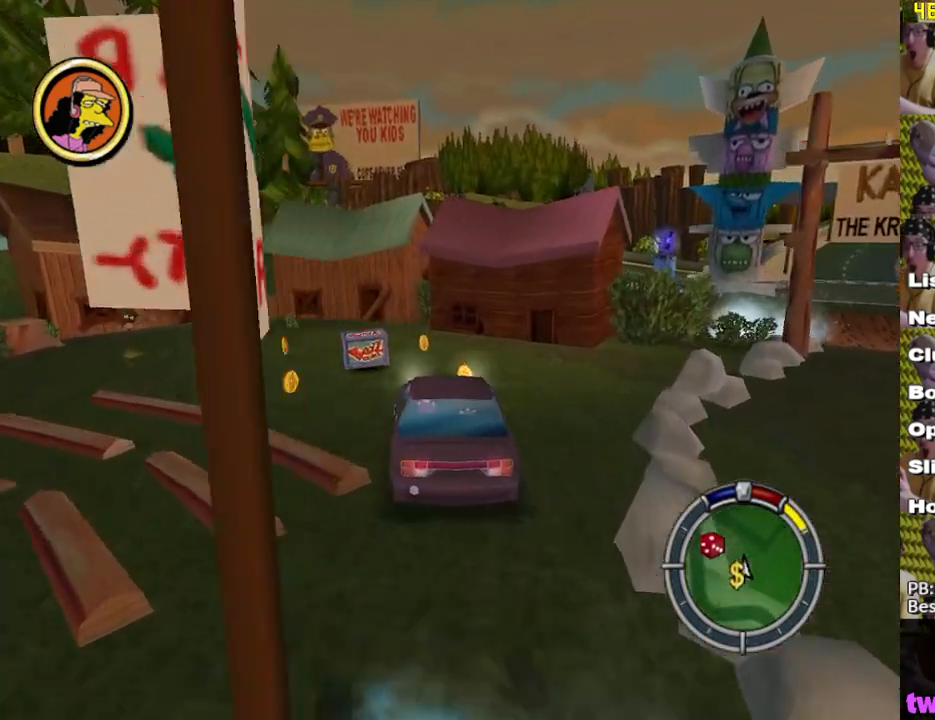
{"buttons": ["L2"], "left_stick": "left", "right_stick": "center", "events": [[50, "X", "down"], [450, "L2", "down"], [450, "X", "up"]]}
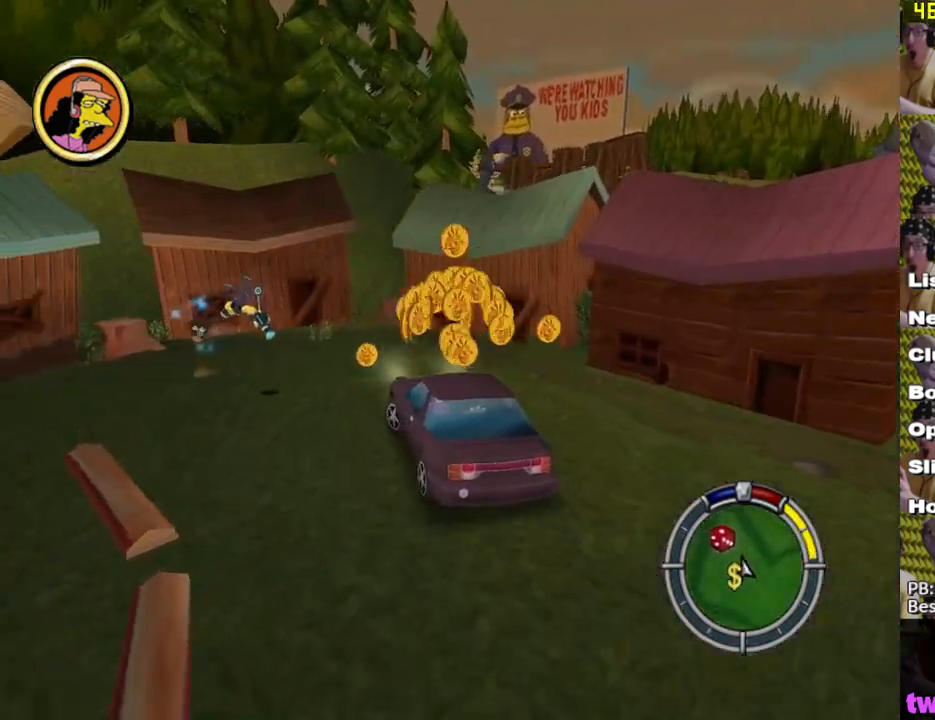
{"buttons": ["L2"], "left_stick": "left", "right_stick": "center", "events": [[33, "A", "down"], [483, "A", "up"]]}
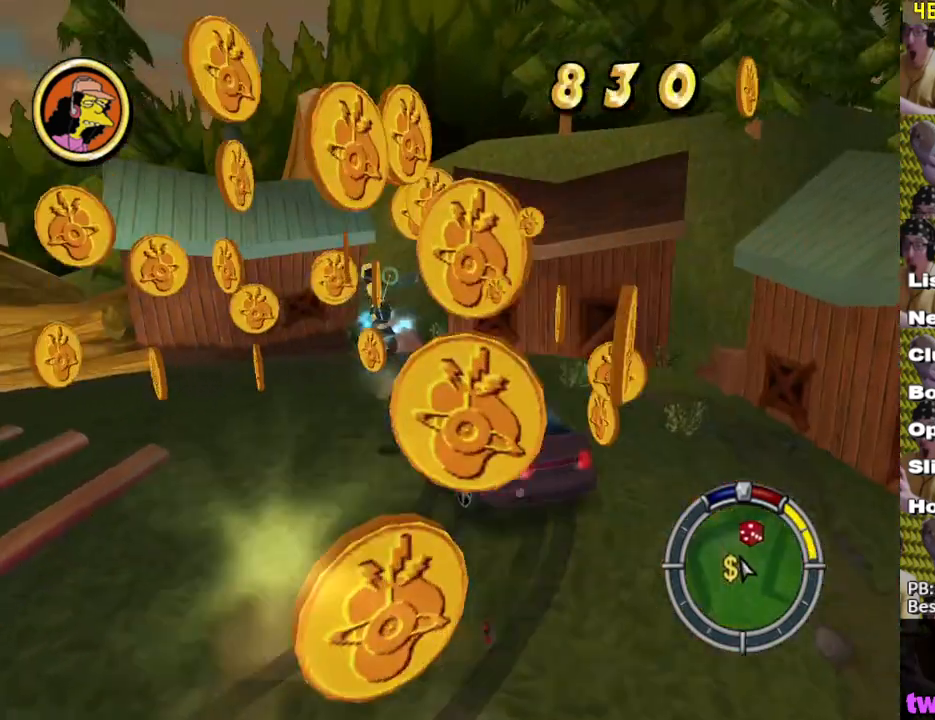
{"buttons": ["Y"], "left_stick": "left", "right_stick": "center", "events": [[100, "L2", "up"], [317, "Y", "down"]]}
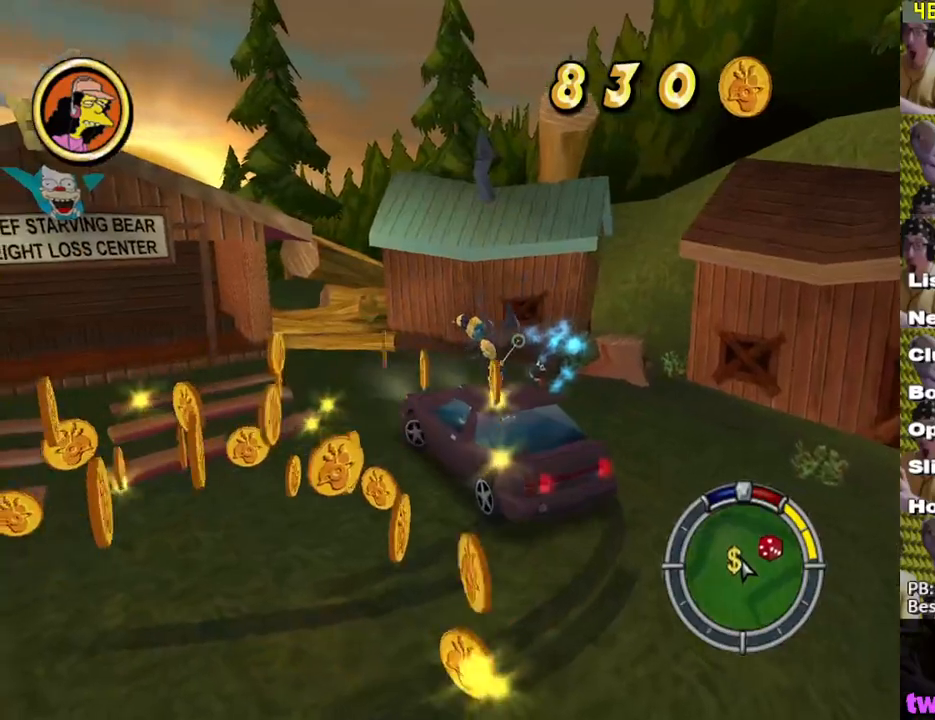
{"buttons": [], "left_stick": "center", "right_stick": "center", "events": [[67, "left_stick", "center"], [333, "Y", "up"]]}
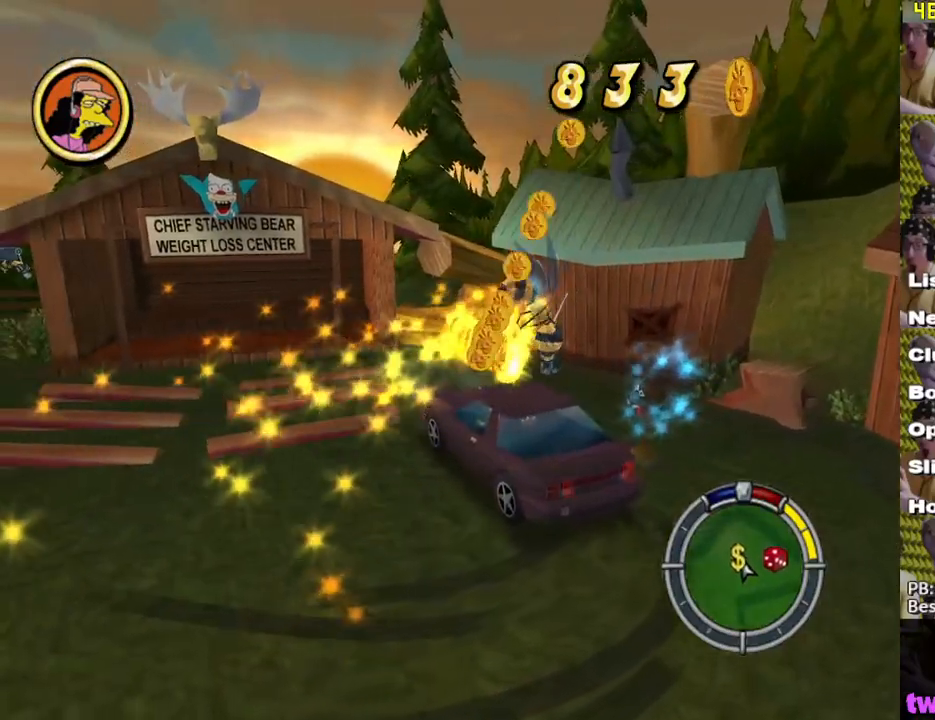
{"buttons": [], "left_stick": "center", "right_stick": "center", "events": []}
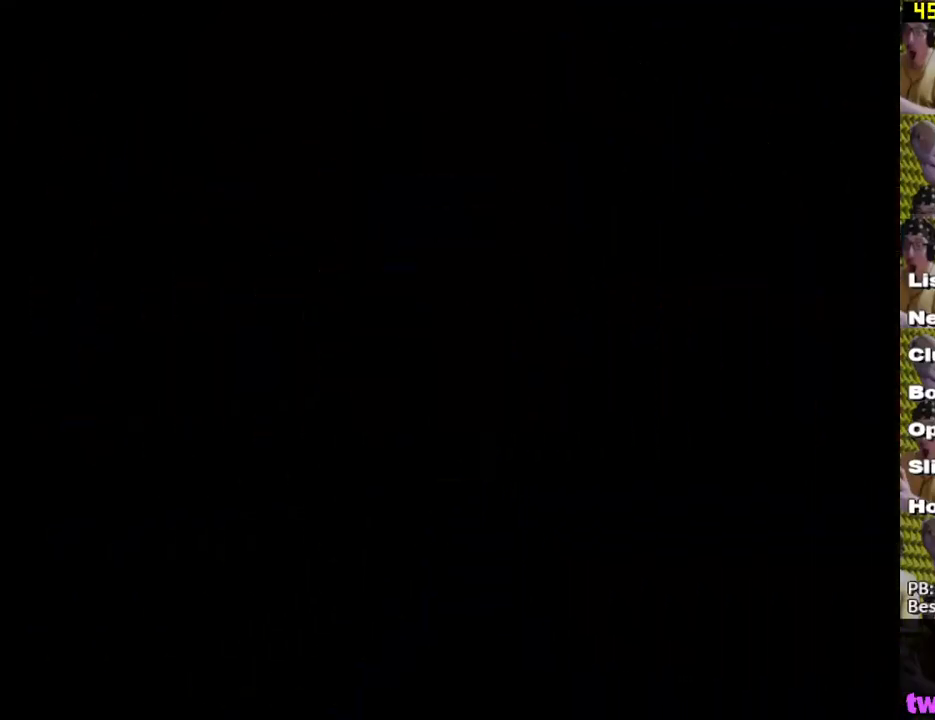
{"buttons": [], "left_stick": "up-left", "right_stick": "center", "events": [[17, "A", "down"], [50, "left_stick", "up-left"], [167, "A", "up"]]}
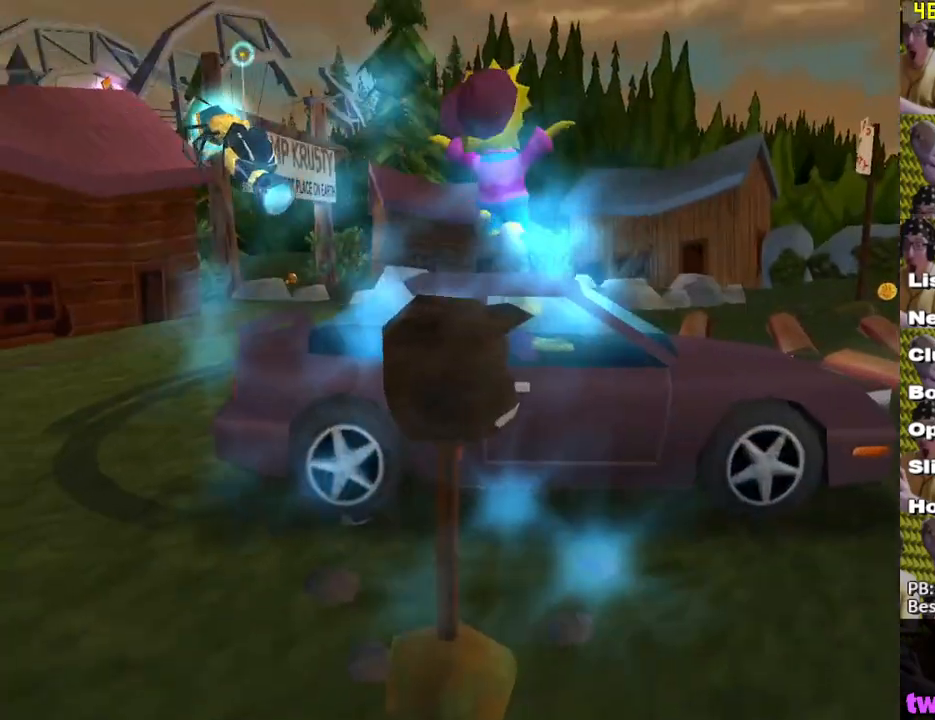
{"buttons": ["B"], "left_stick": "left", "right_stick": "center", "events": [[183, "left_stick", "center"], [267, "A", "down"], [283, "left_stick", "left"], [383, "A", "up"], [500, "B", "down"]]}
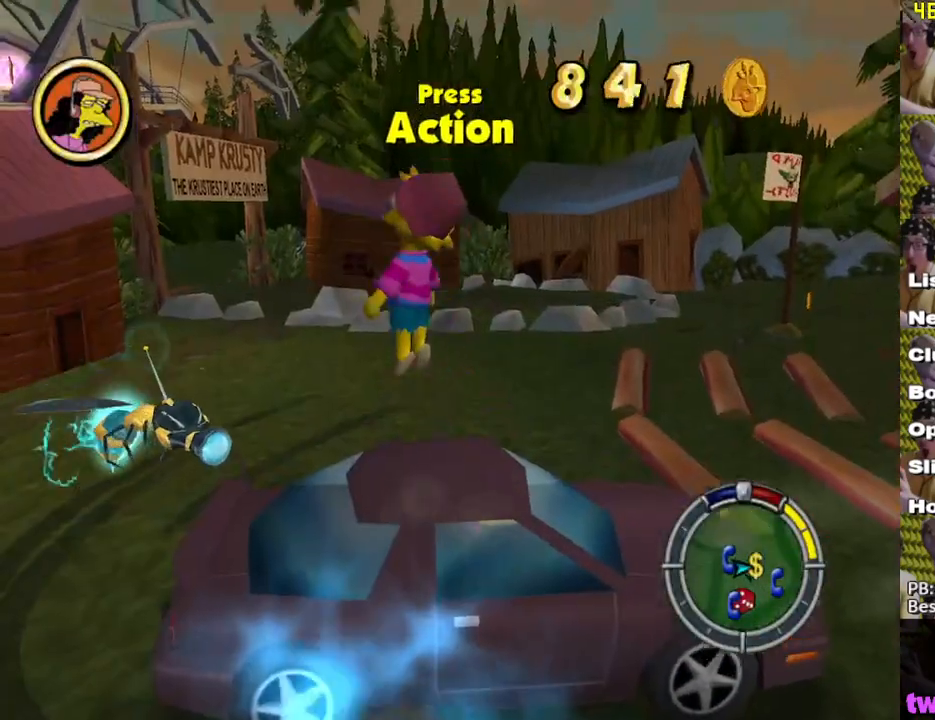
{"buttons": [], "left_stick": "down-left", "right_stick": "center", "events": [[100, "B", "up"], [167, "B", "down"], [183, "left_stick", "up-right"], [233, "B", "up"], [300, "B", "down"], [333, "left_stick", "down-right"], [400, "B", "up"], [467, "left_stick", "down-left"]]}
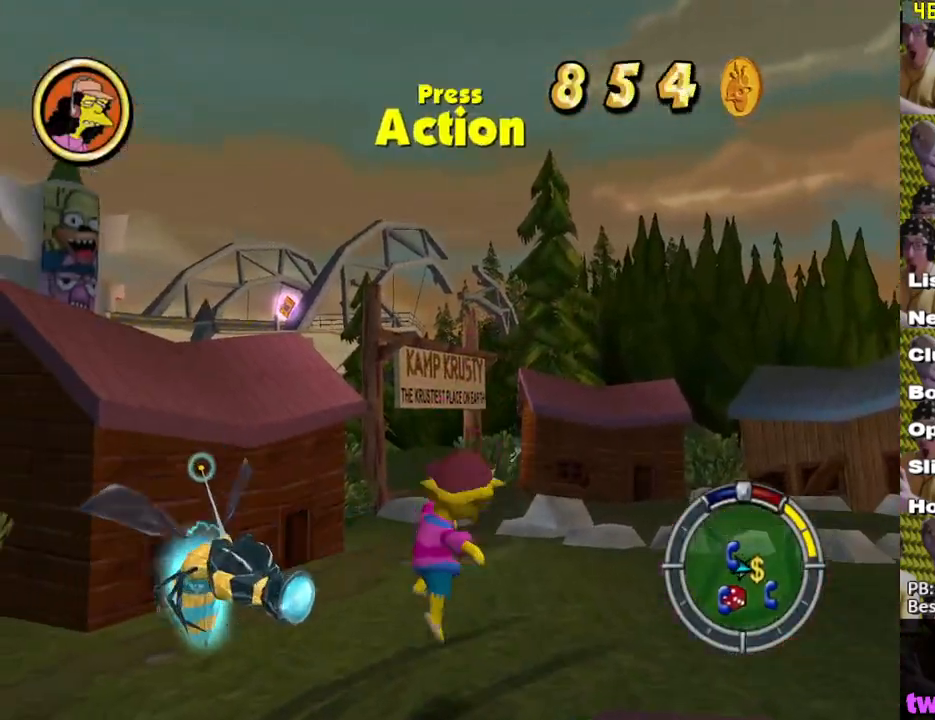
{"buttons": ["B"], "left_stick": "down", "right_stick": "center", "events": [[100, "left_stick", "left"], [183, "A", "down"], [267, "A", "up"], [300, "left_stick", "down-left"], [317, "B", "down"], [417, "B", "up"], [483, "B", "down"], [483, "left_stick", "down"]]}
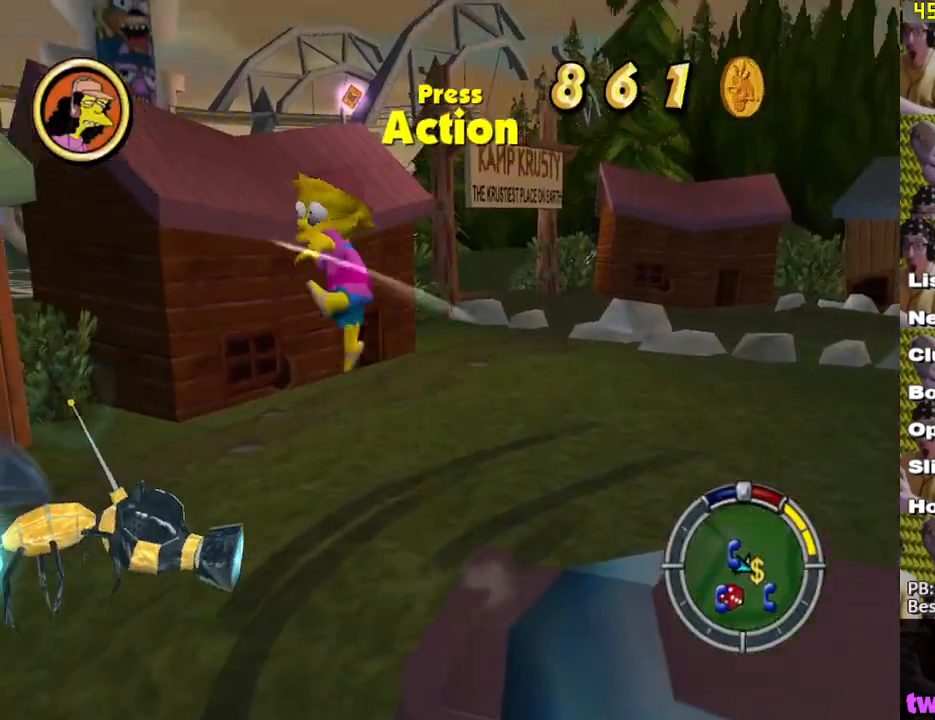
{"buttons": ["Y"], "left_stick": "down-right", "right_stick": "center", "events": [[50, "B", "up"], [50, "left_stick", "down-right"], [117, "B", "down"], [133, "left_stick", "right"], [183, "B", "up"], [400, "left_stick", "down-right"], [417, "Y", "down"]]}
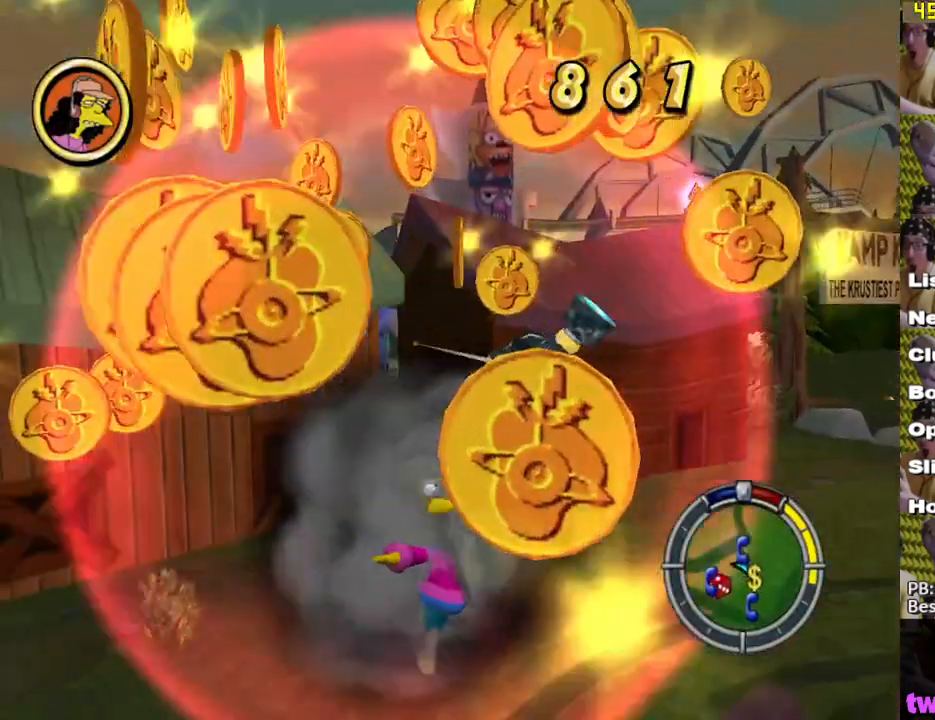
{"buttons": [], "left_stick": "center", "right_stick": "center", "events": [[17, "Y", "up"], [83, "Y", "down"], [167, "Y", "up"], [233, "Y", "down"], [333, "Y", "up"], [417, "left_stick", "center"]]}
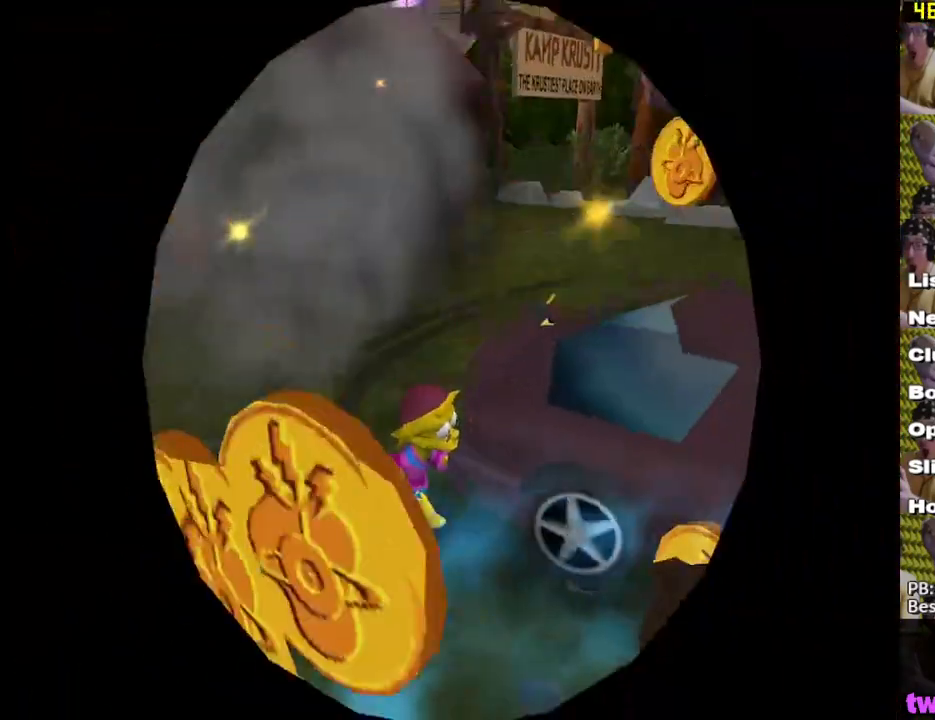
{"buttons": ["A"], "left_stick": "right", "right_stick": "center", "events": [[83, "A", "down"], [317, "left_stick", "right"]]}
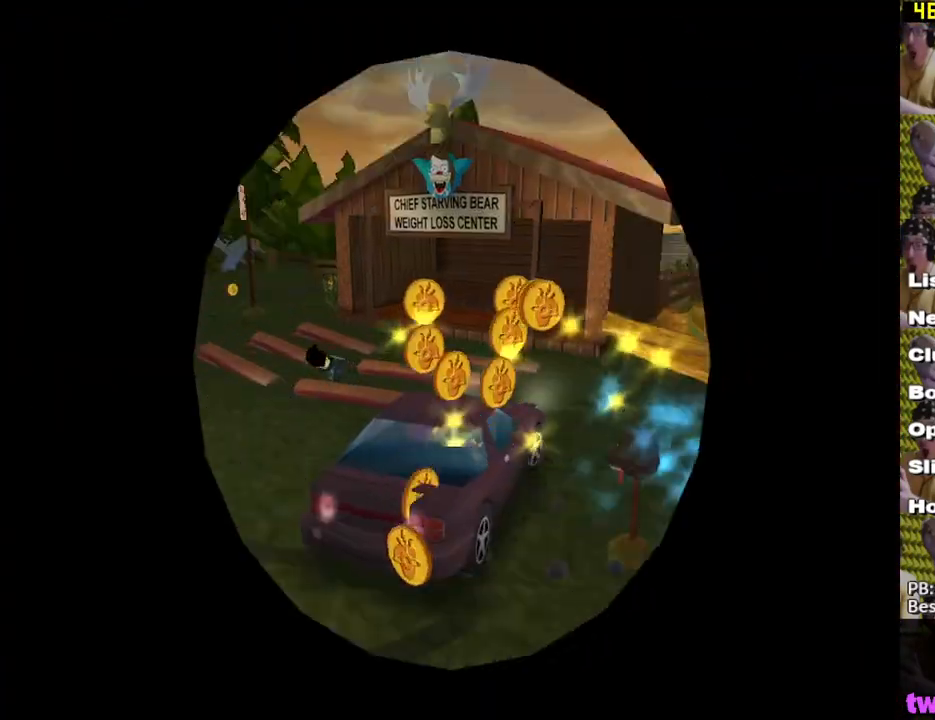
{"buttons": [], "left_stick": "center", "right_stick": "center", "events": [[67, "left_stick", "center"], [283, "A", "up"]]}
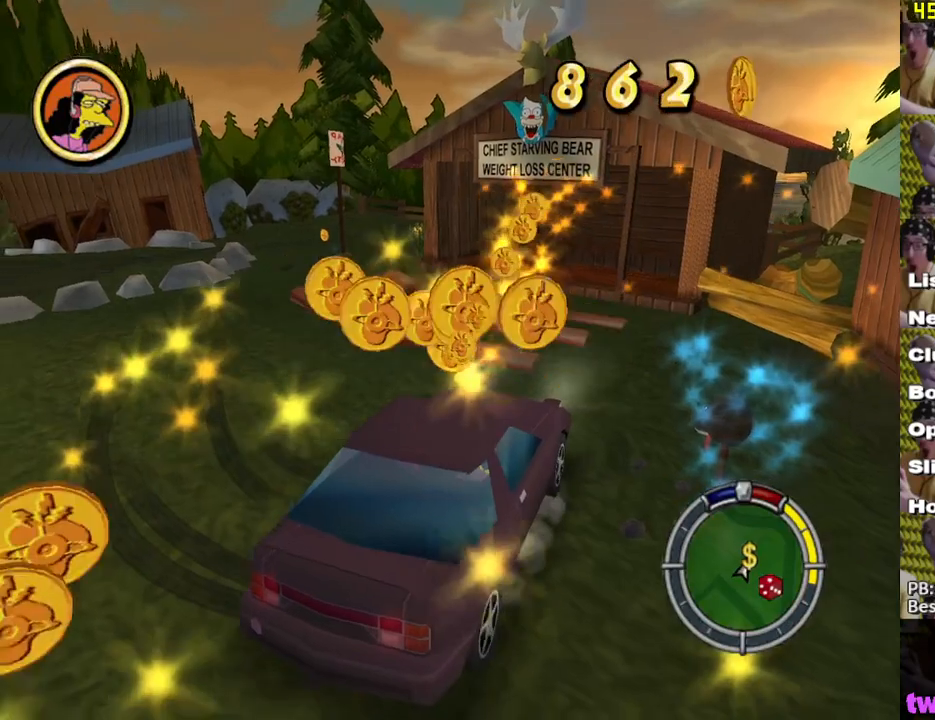
{"buttons": [], "left_stick": "center", "right_stick": "center", "events": [[33, "DPAD_UP", "down"], [167, "DPAD_UP", "up"], [267, "Y", "down"], [333, "Y", "up"], [417, "Y", "down"], [483, "Y", "up"]]}
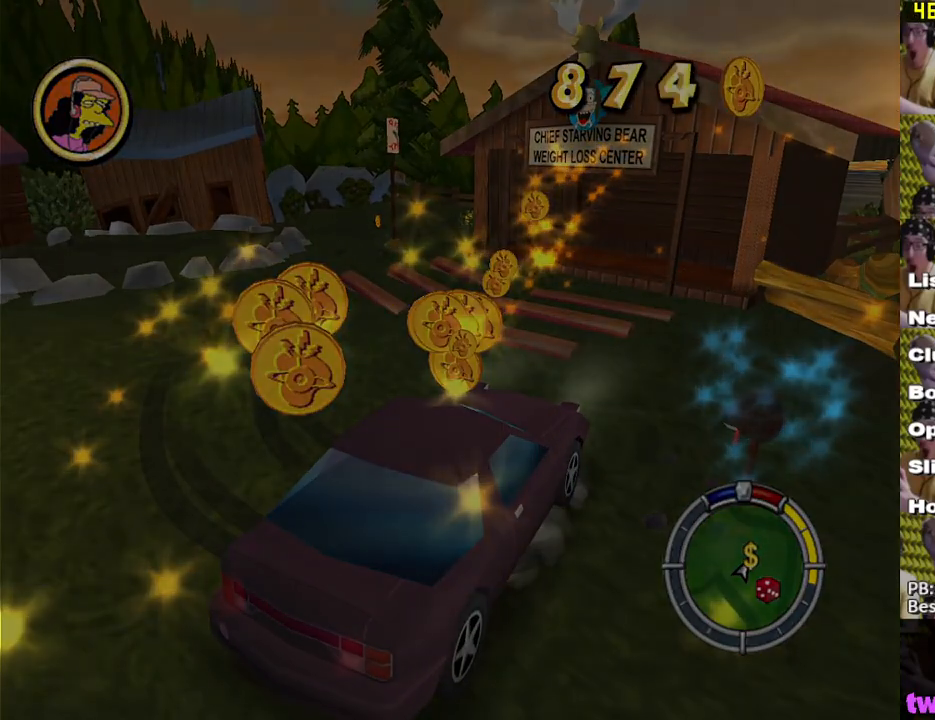
{"buttons": [], "left_stick": "center", "right_stick": "center", "events": [[67, "Y", "down"], [150, "Y", "up"], [217, "Y", "down"], [283, "Y", "up"], [367, "Y", "down"], [450, "Y", "up"]]}
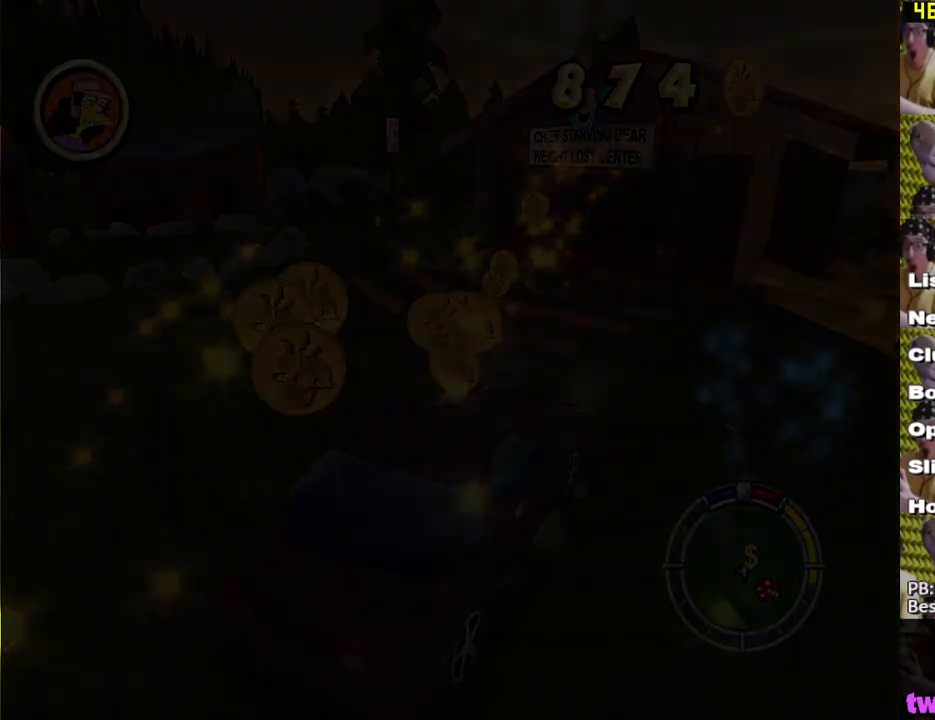
{"buttons": [], "left_stick": "up", "right_stick": "center", "events": [[17, "Y", "down"], [100, "Y", "up"], [367, "left_stick", "up"]]}
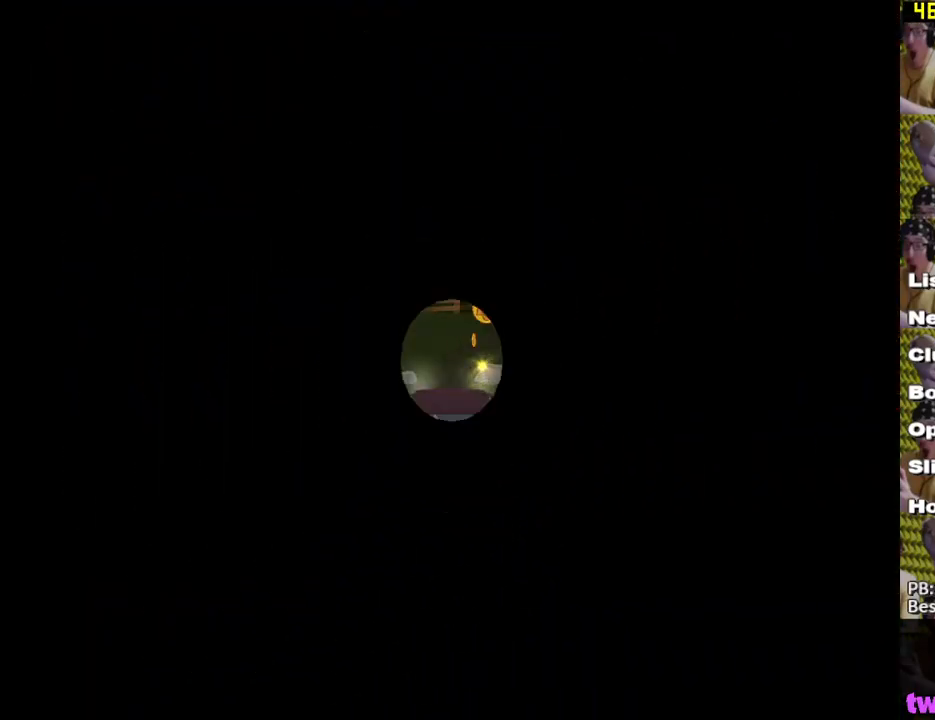
{"buttons": ["X"], "left_stick": "up-right", "right_stick": "down-right", "events": [[400, "X", "down"], [450, "right_stick", "down-right"], [483, "left_stick", "up-right"]]}
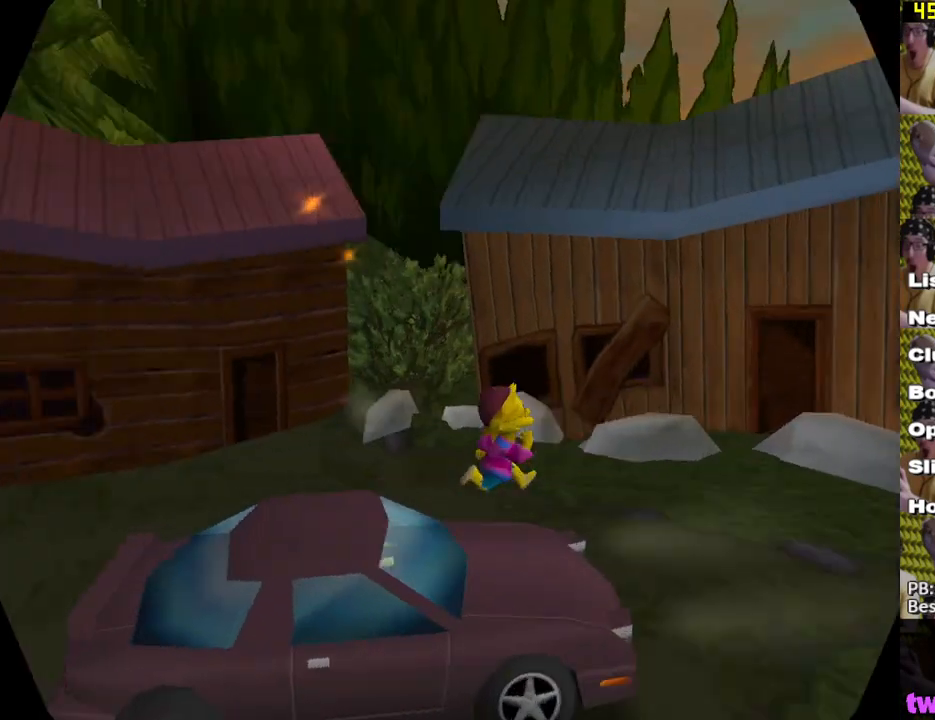
{"buttons": ["X"], "left_stick": "down-right", "right_stick": "center", "events": [[133, "left_stick", "down-right"], [150, "right_stick", "right"], [233, "left_stick", "down"], [400, "left_stick", "down-right"], [483, "right_stick", "center"]]}
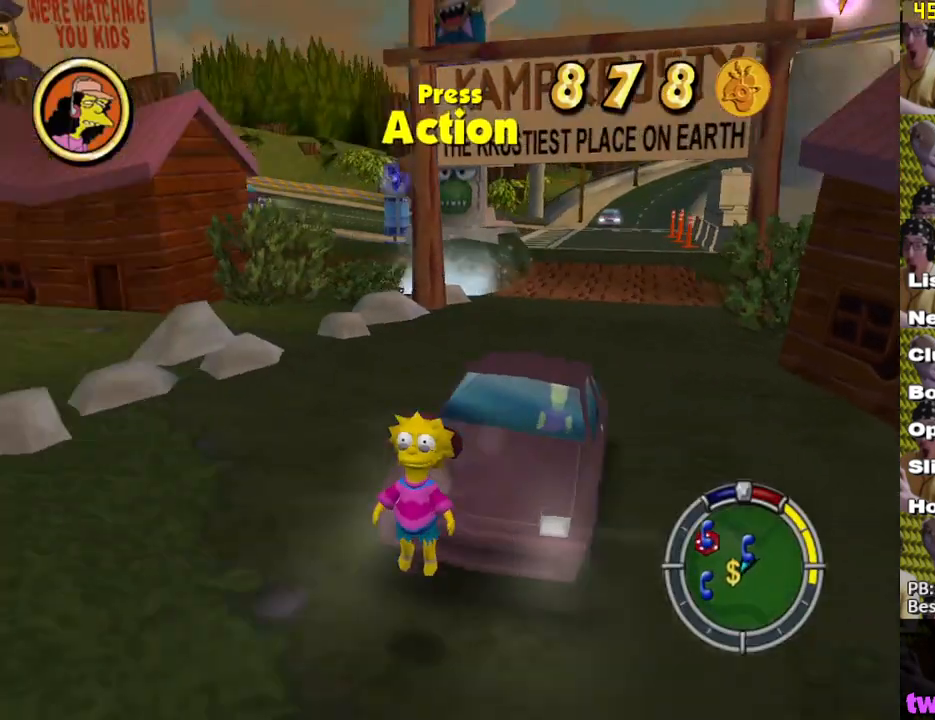
{"buttons": ["X"], "left_stick": "down-left", "right_stick": "down-right", "events": [[117, "left_stick", "down-left"], [133, "X", "up"], [183, "left_stick", "up-left"], [317, "X", "down"], [367, "right_stick", "down-right"], [400, "left_stick", "down-left"]]}
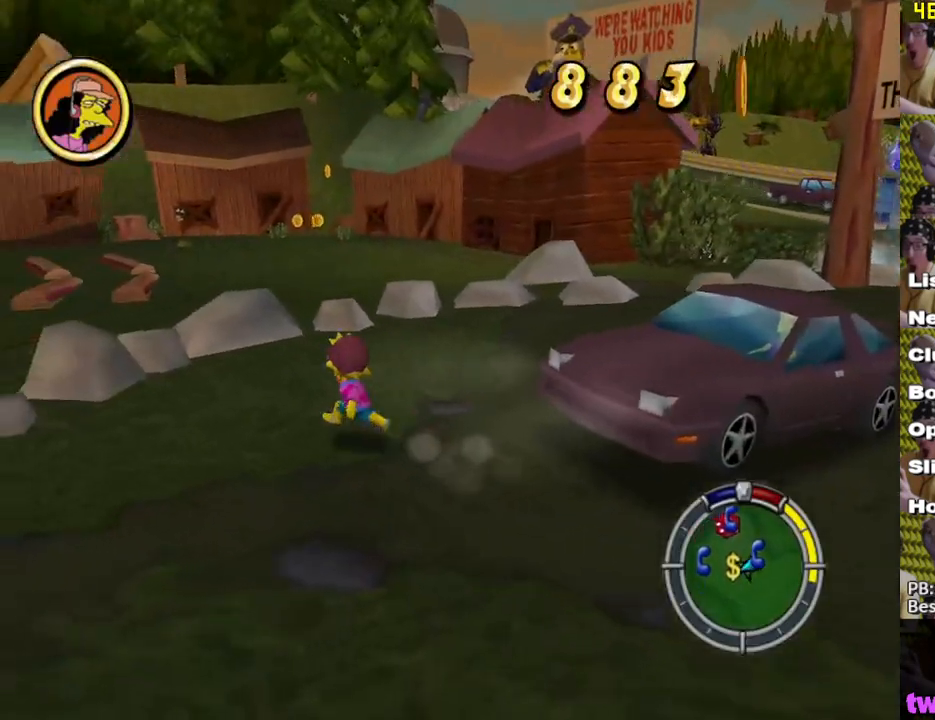
{"buttons": ["X"], "left_stick": "down-left", "right_stick": "center", "events": [[17, "left_stick", "left"], [133, "right_stick", "center"], [200, "left_stick", "down-left"], [417, "X", "up"], [467, "X", "down"]]}
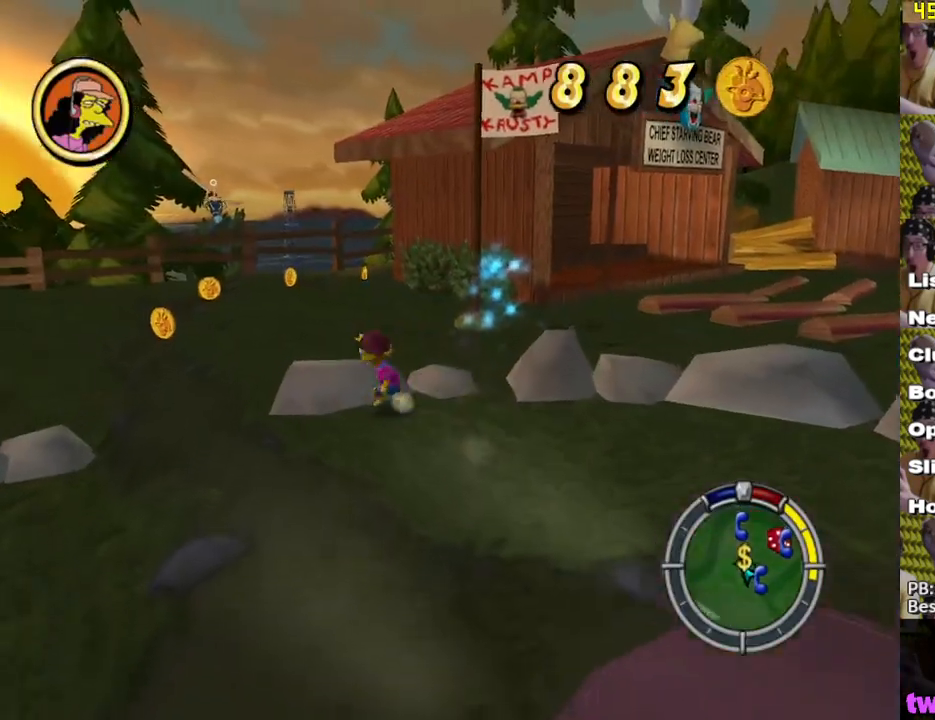
{"buttons": ["X"], "left_stick": "up", "right_stick": "left", "events": [[67, "left_stick", "left"], [183, "left_stick", "up-left"], [267, "X", "up"], [283, "left_stick", "up"], [317, "X", "down"], [400, "right_stick", "left"]]}
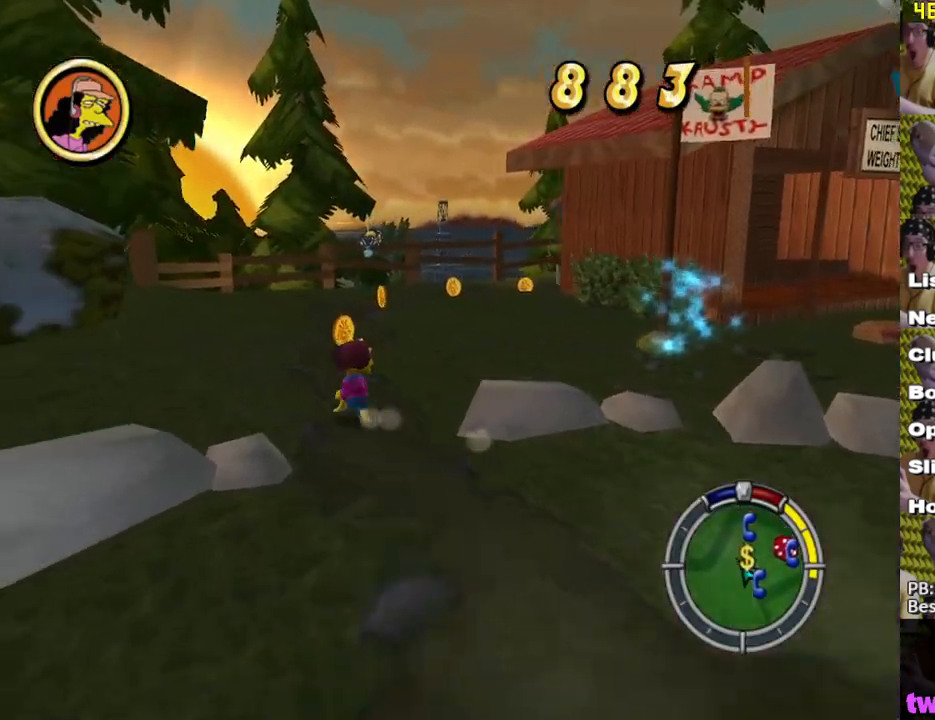
{"buttons": ["X"], "left_stick": "up", "right_stick": "center", "events": [[50, "right_stick", "center"]]}
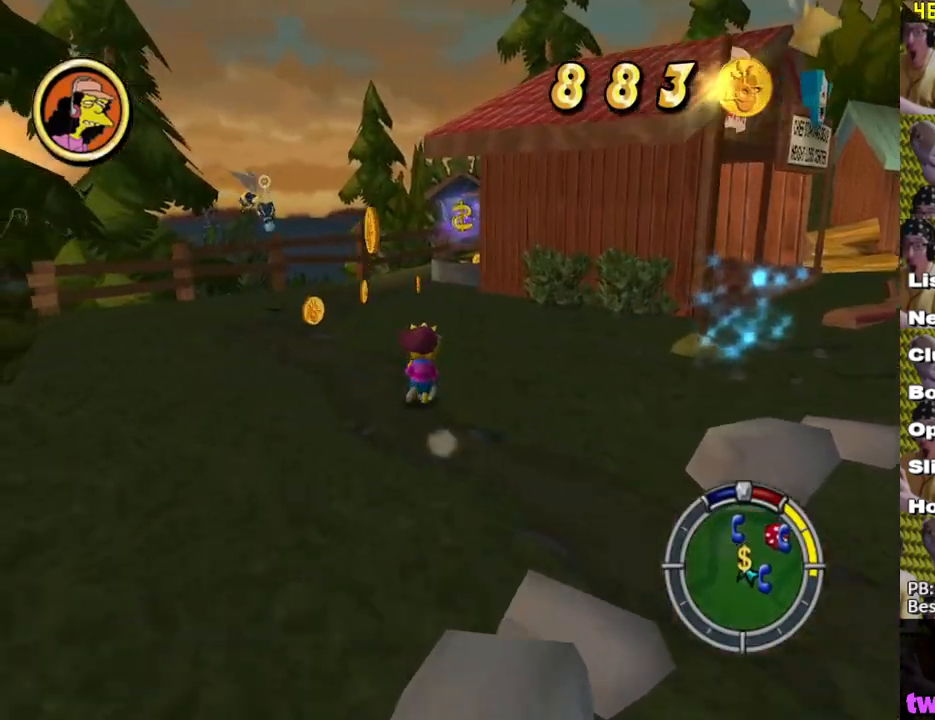
{"buttons": ["X"], "left_stick": "up", "right_stick": "center", "events": [[300, "left_stick", "up-right"], [483, "left_stick", "up"]]}
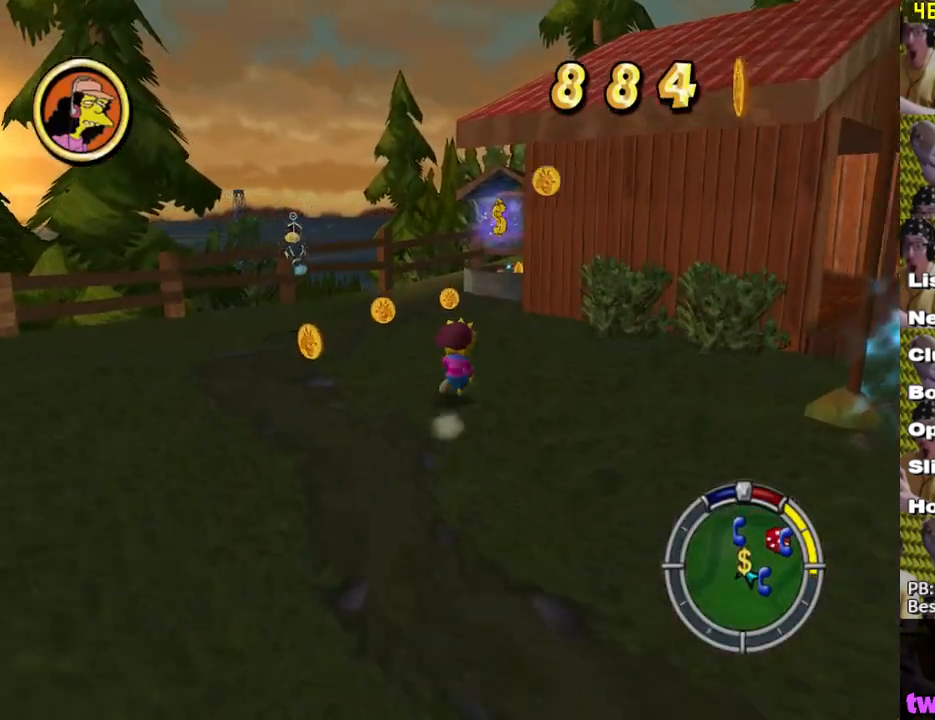
{"buttons": ["X"], "left_stick": "up", "right_stick": "center", "events": []}
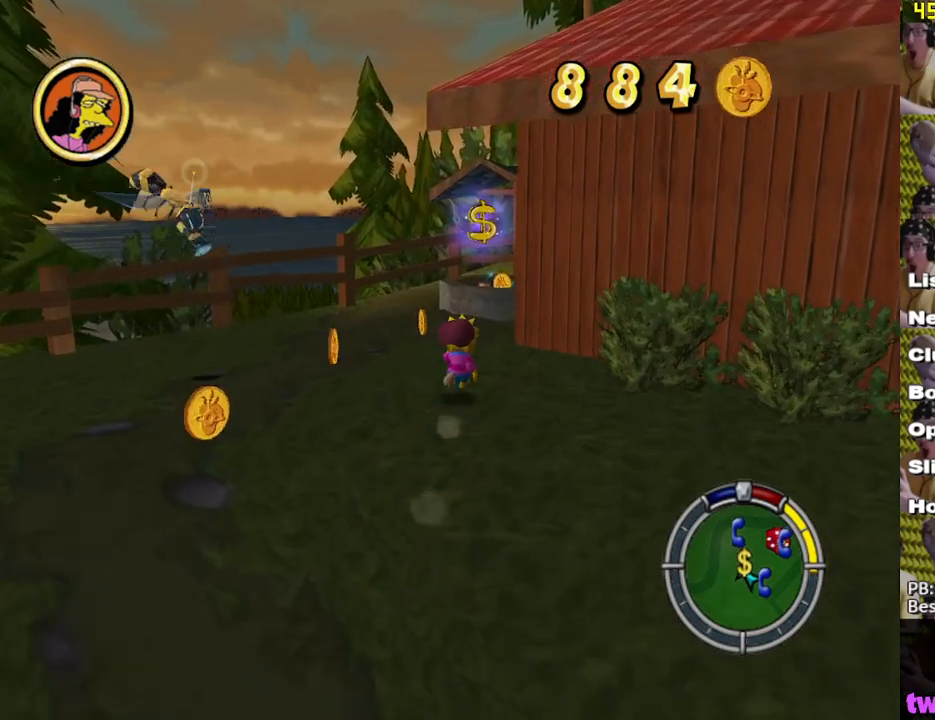
{"buttons": ["X"], "left_stick": "up-right", "right_stick": "center", "events": [[117, "left_stick", "up-right"]]}
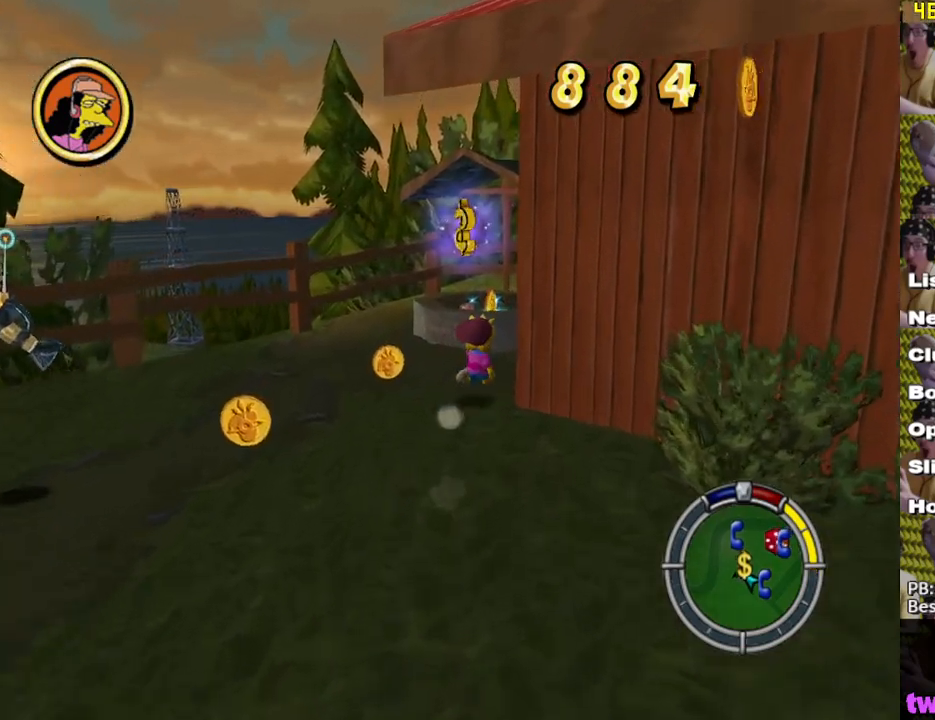
{"buttons": ["X"], "left_stick": "up-left", "right_stick": "center", "events": [[33, "left_stick", "up"], [133, "left_stick", "up-left"]]}